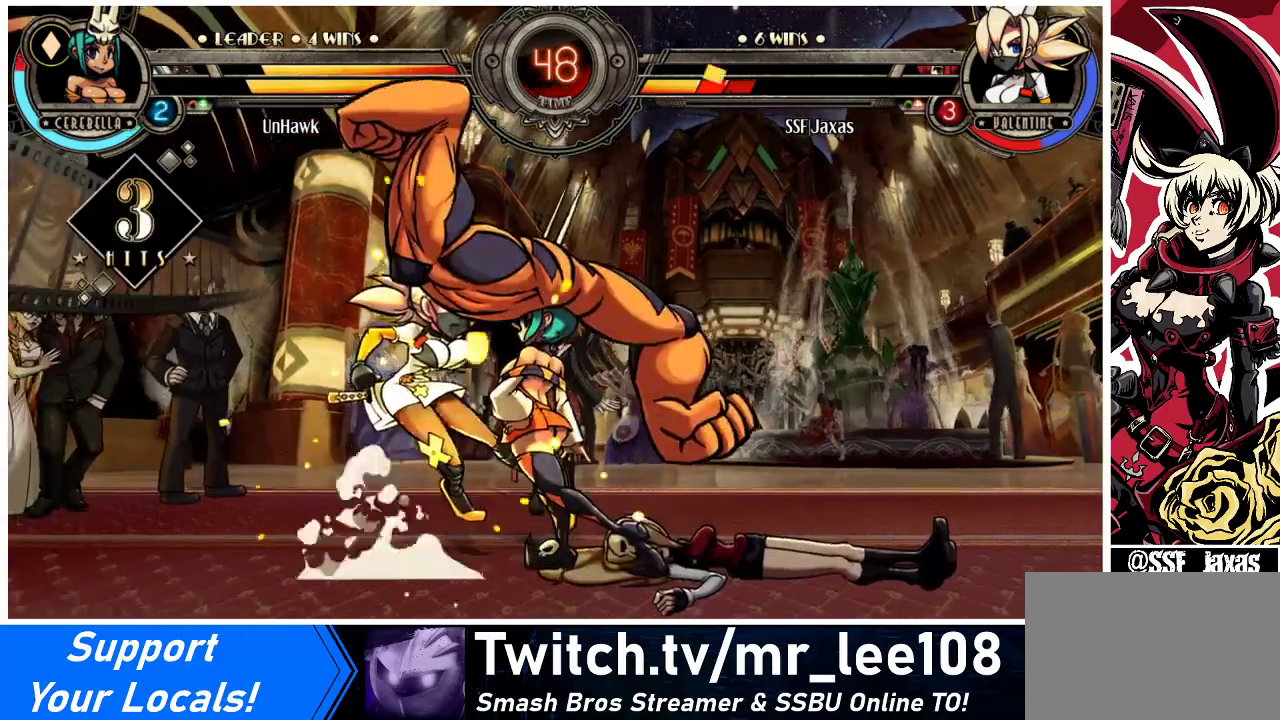
Gameplay with a controller (arcade stick); each line is a JSON object with the inputs held at the frame after it. "events" lists button and stick changes between this image and that frame as [ms after this image, input, new state], when the widget could be followed in between. Not read: L3 R3.
{"buttons": ["SQUARE", "DPAD_LEFT"], "events": [[233, "DPAD_DOWN", "down"], [400, "DPAD_DOWN", "up"], [400, "SQUARE", "down"]]}
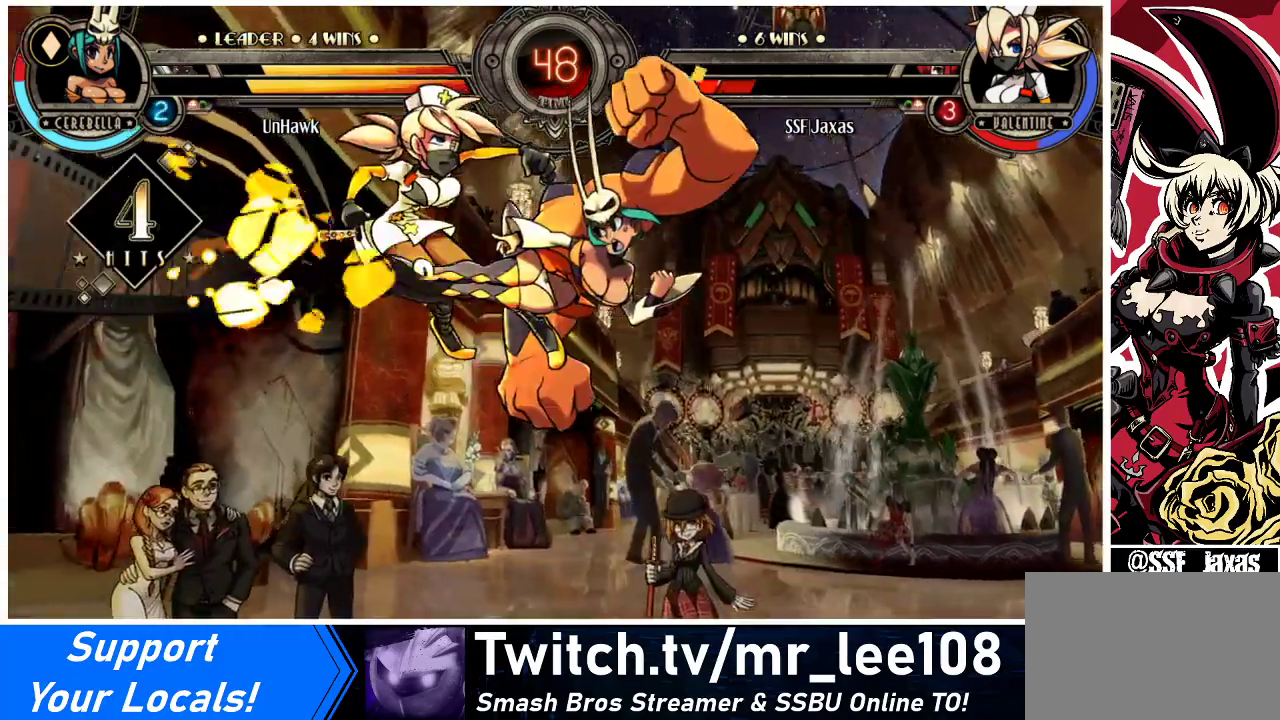
{"buttons": ["SQUARE", "DPAD_LEFT"], "events": [[167, "SQUARE", "up"], [367, "SQUARE", "down"]]}
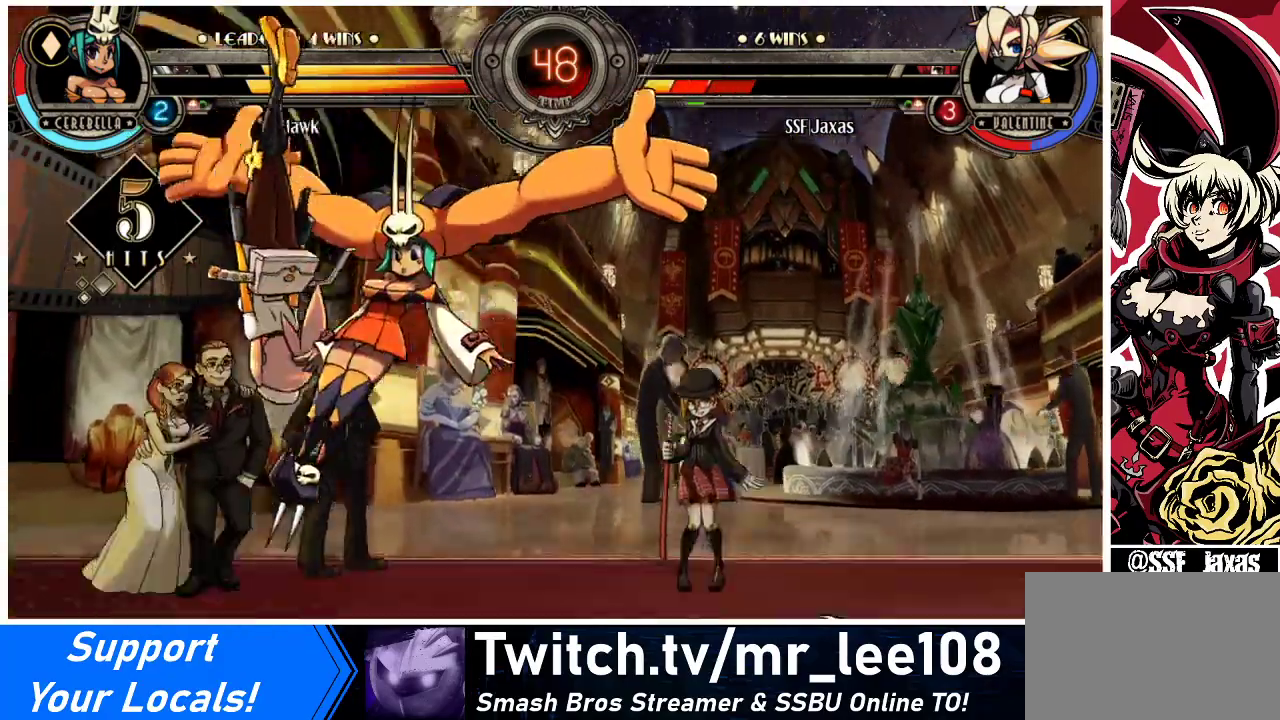
{"buttons": ["DPAD_DOWN", "DPAD_LEFT"], "events": [[67, "SQUARE", "up"], [333, "DPAD_DOWN", "down"]]}
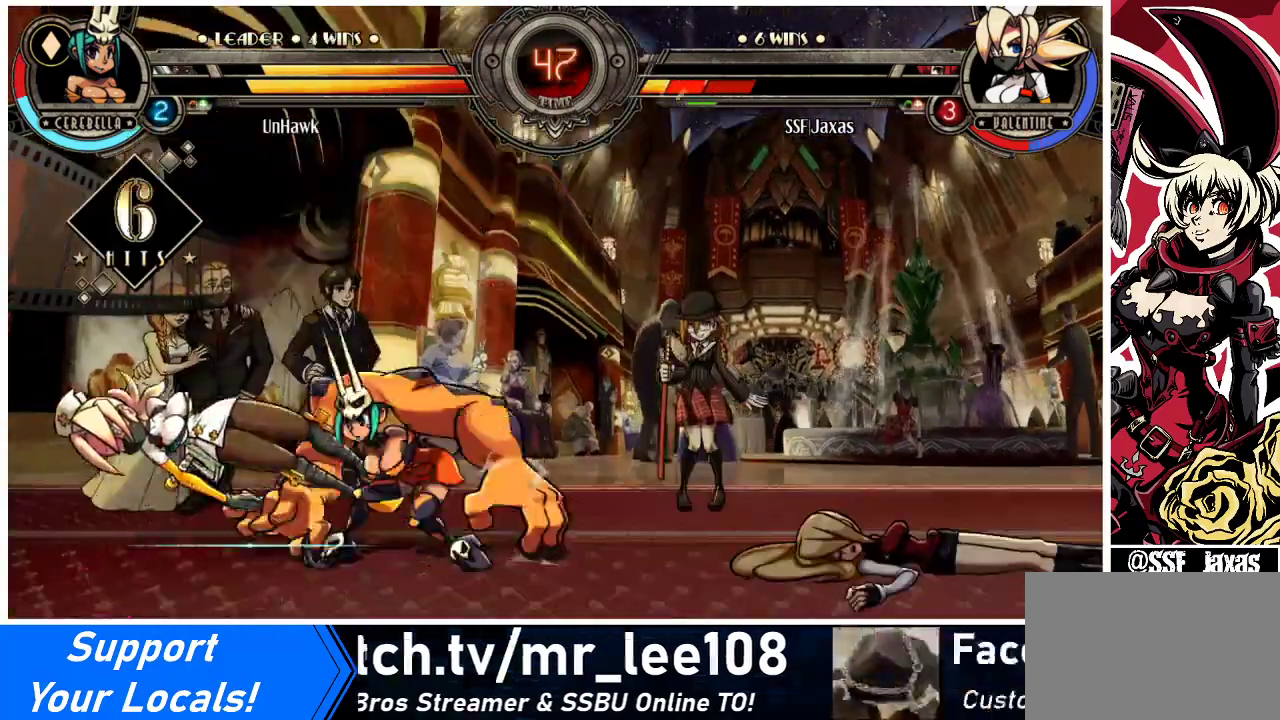
{"buttons": ["SQUARE", "DPAD_LEFT"], "events": [[267, "DPAD_DOWN", "up"], [500, "SQUARE", "down"]]}
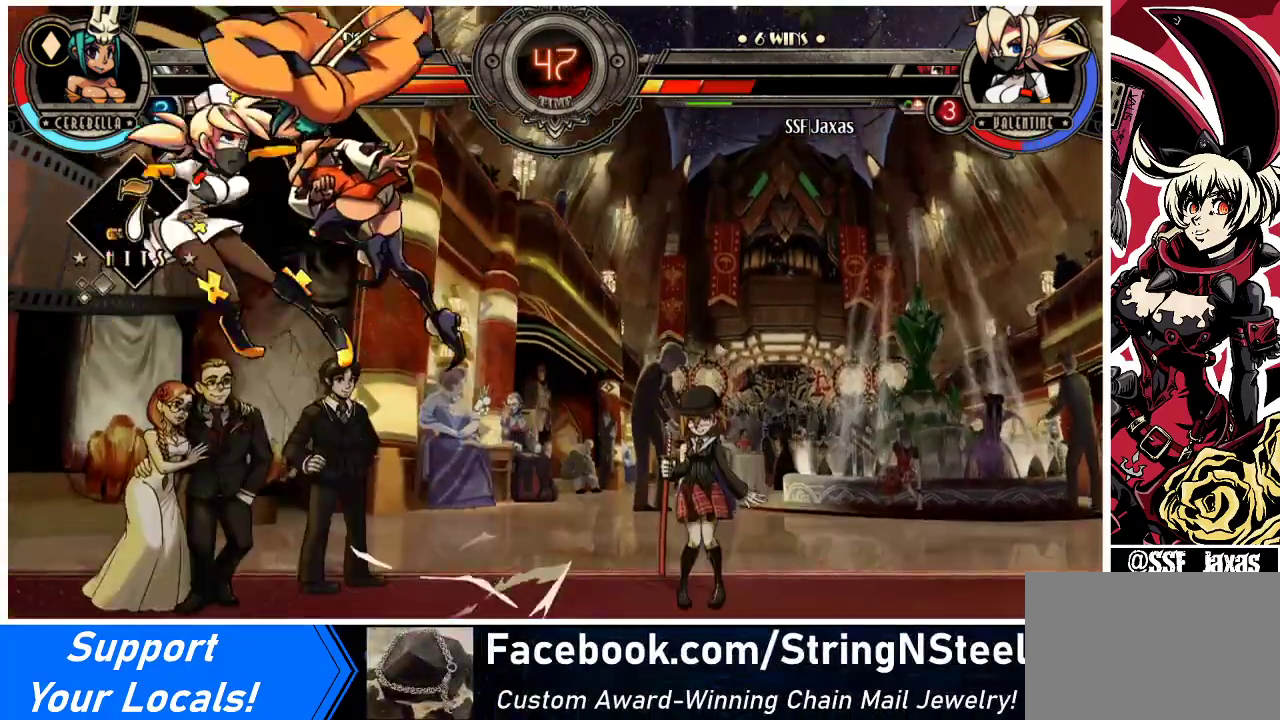
{"buttons": ["DPAD_LEFT"], "events": [[167, "SQUARE", "up"]]}
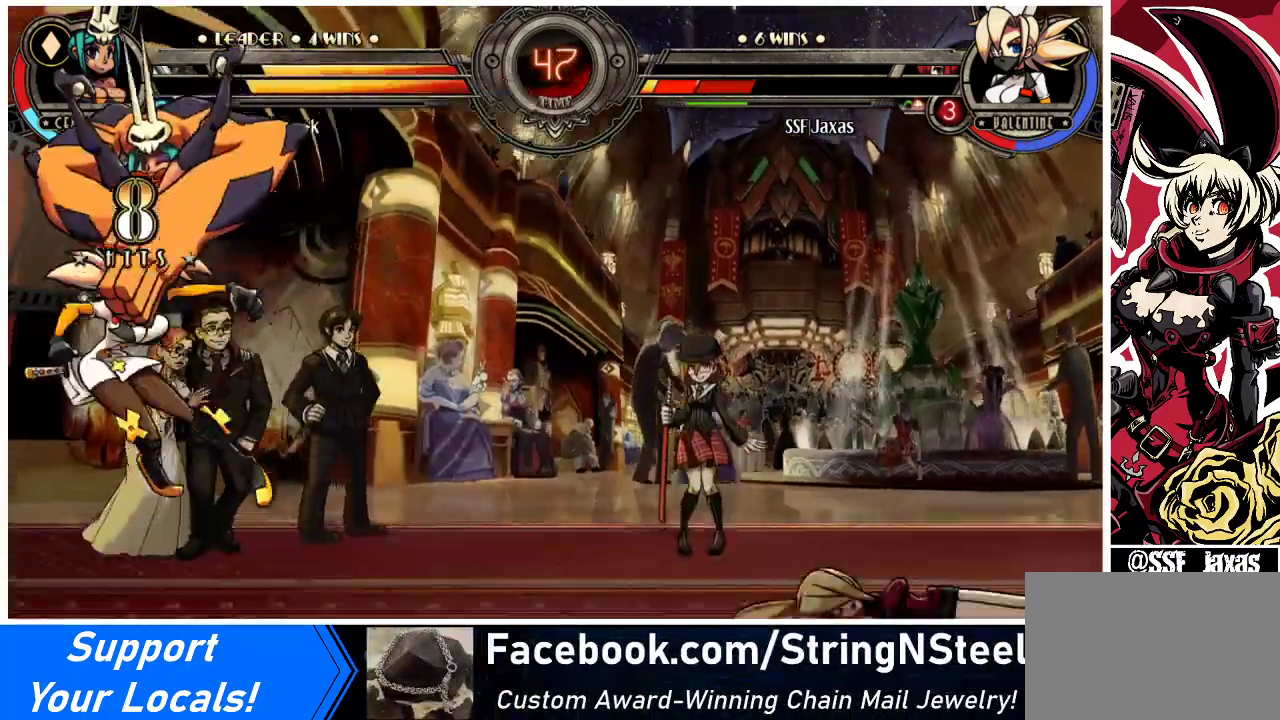
{"buttons": ["DPAD_DOWN", "DPAD_LEFT"], "events": [[133, "SQUARE", "down"], [300, "SQUARE", "up"], [333, "SQUARE", "down"], [433, "SQUARE", "up"], [500, "DPAD_DOWN", "down"]]}
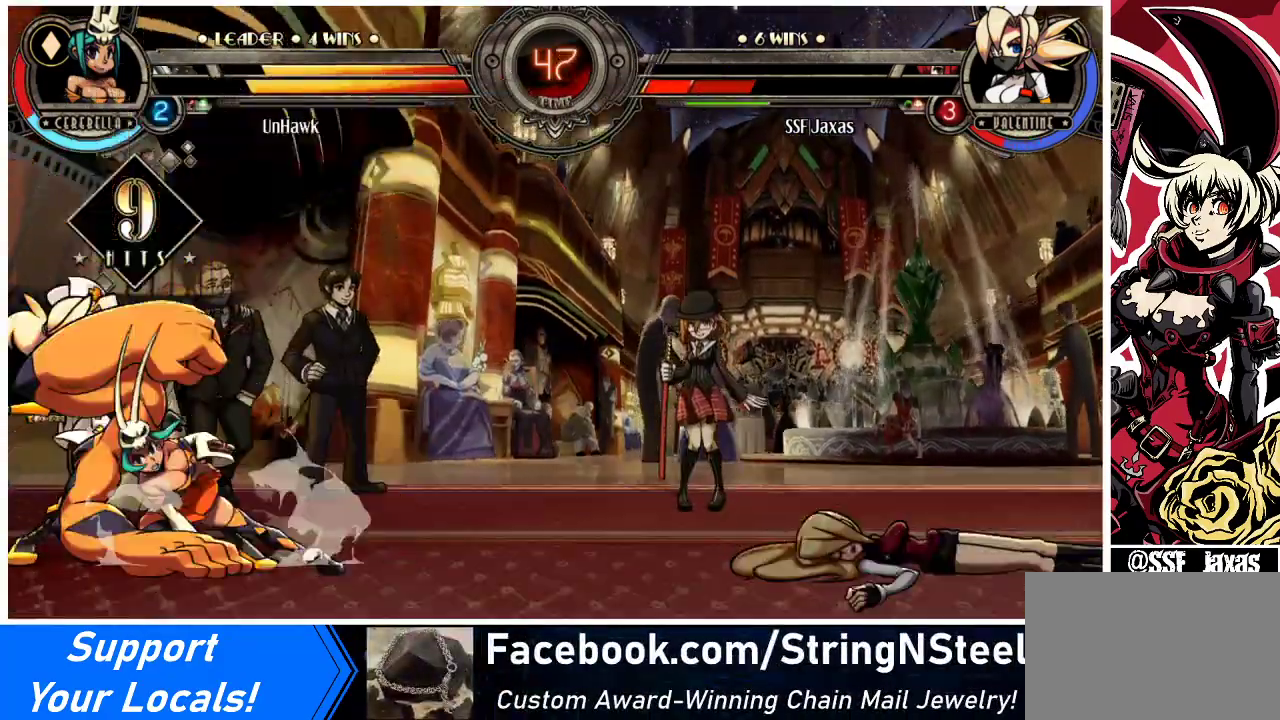
{"buttons": ["DPAD_DOWN", "DPAD_LEFT"], "events": []}
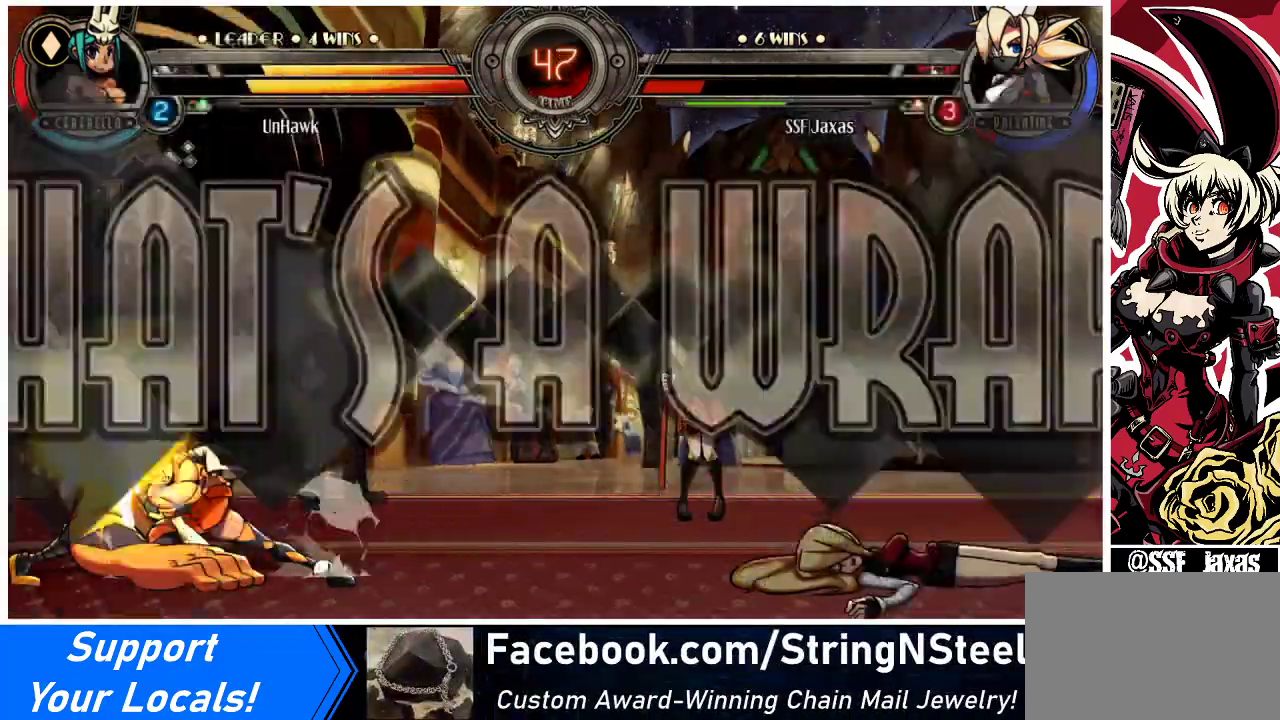
{"buttons": [], "events": [[33, "DPAD_DOWN", "up"], [267, "DPAD_LEFT", "up"]]}
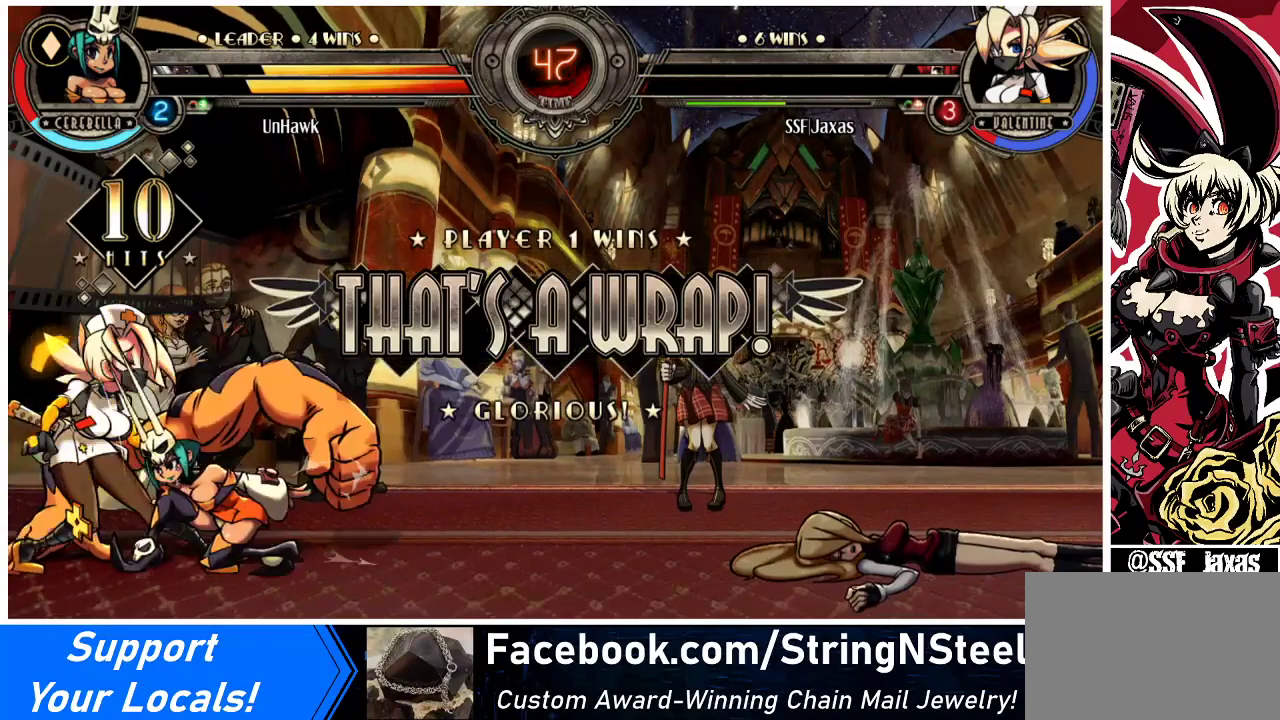
{"buttons": [], "events": []}
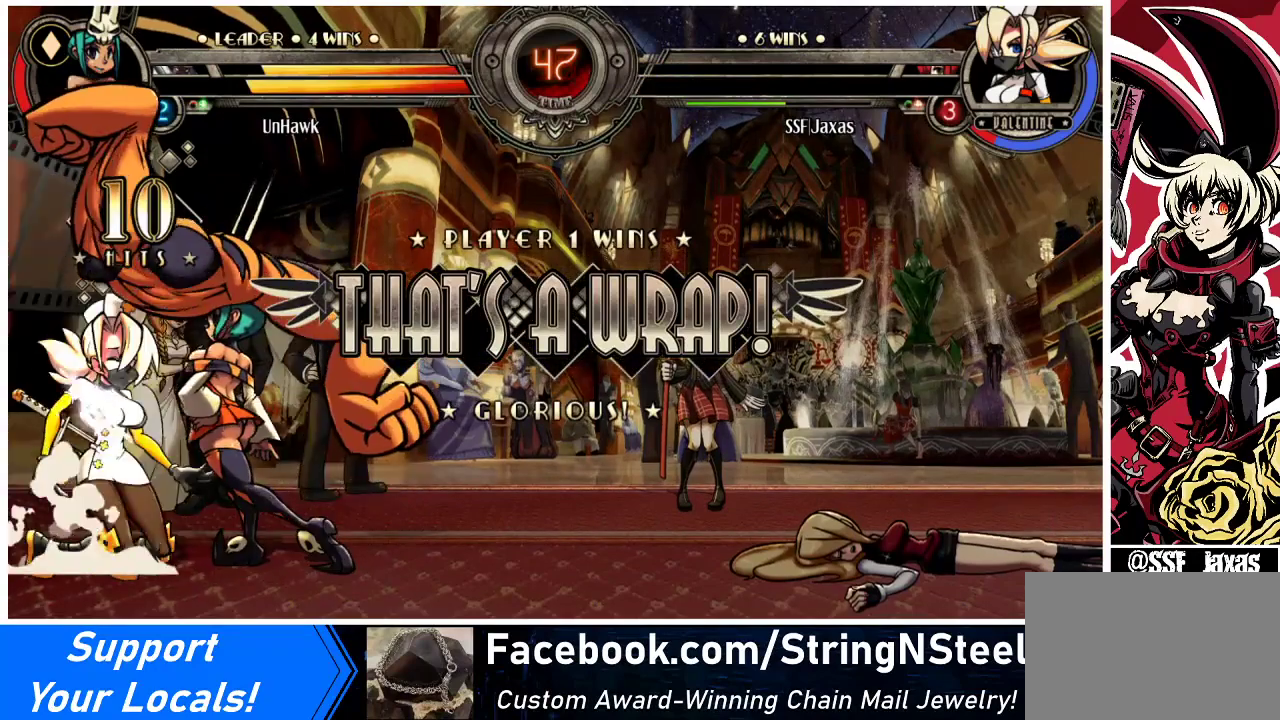
{"buttons": [], "events": []}
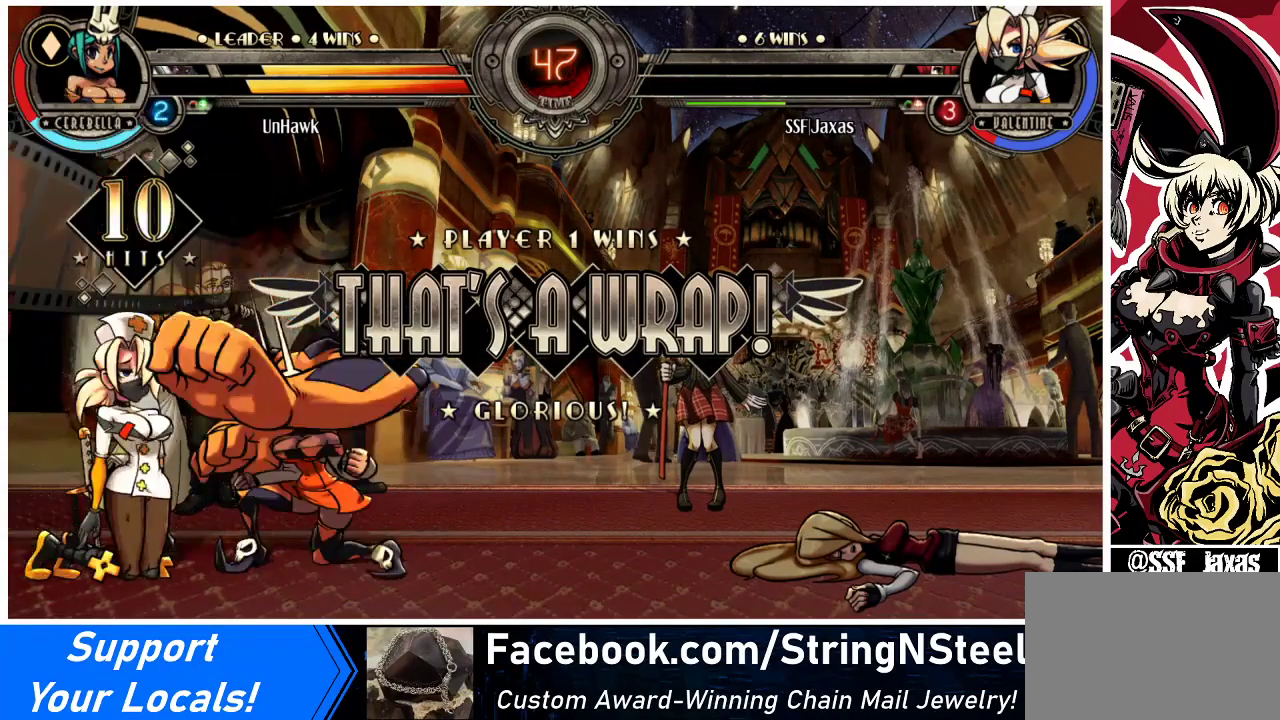
{"buttons": ["SQUARE"], "events": [[400, "SQUARE", "down"]]}
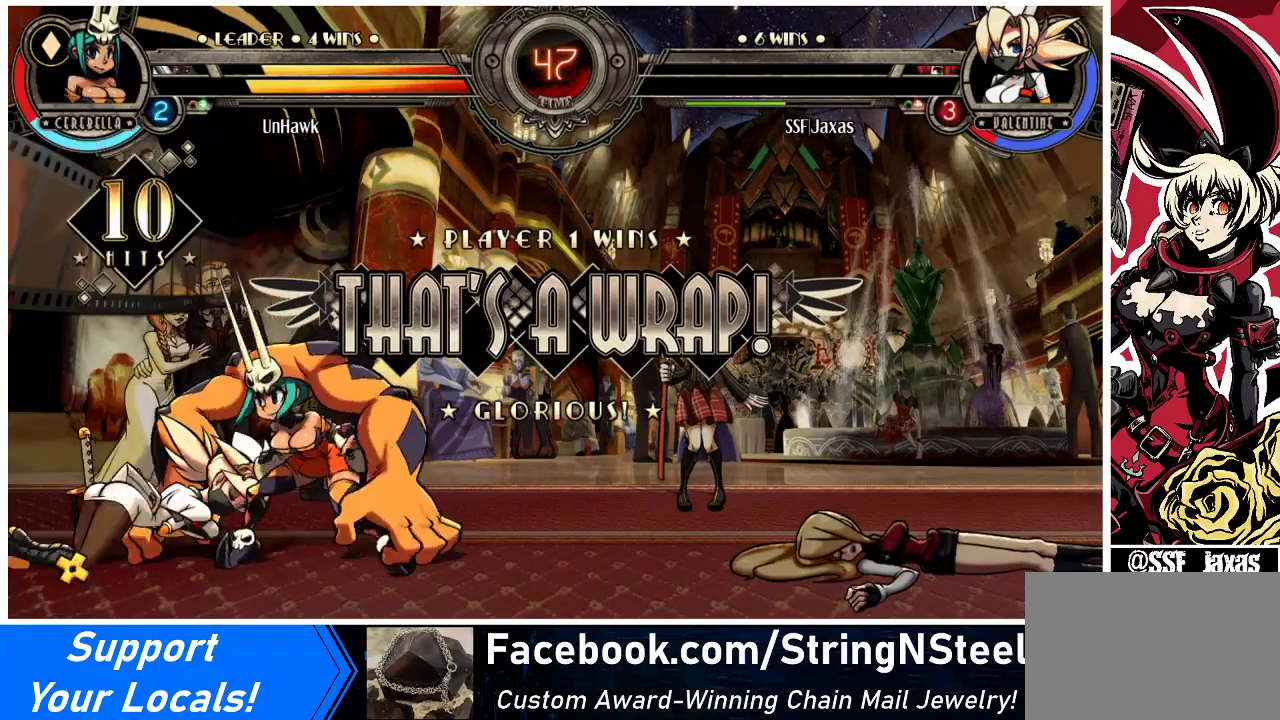
{"buttons": [], "events": [[133, "SQUARE", "up"]]}
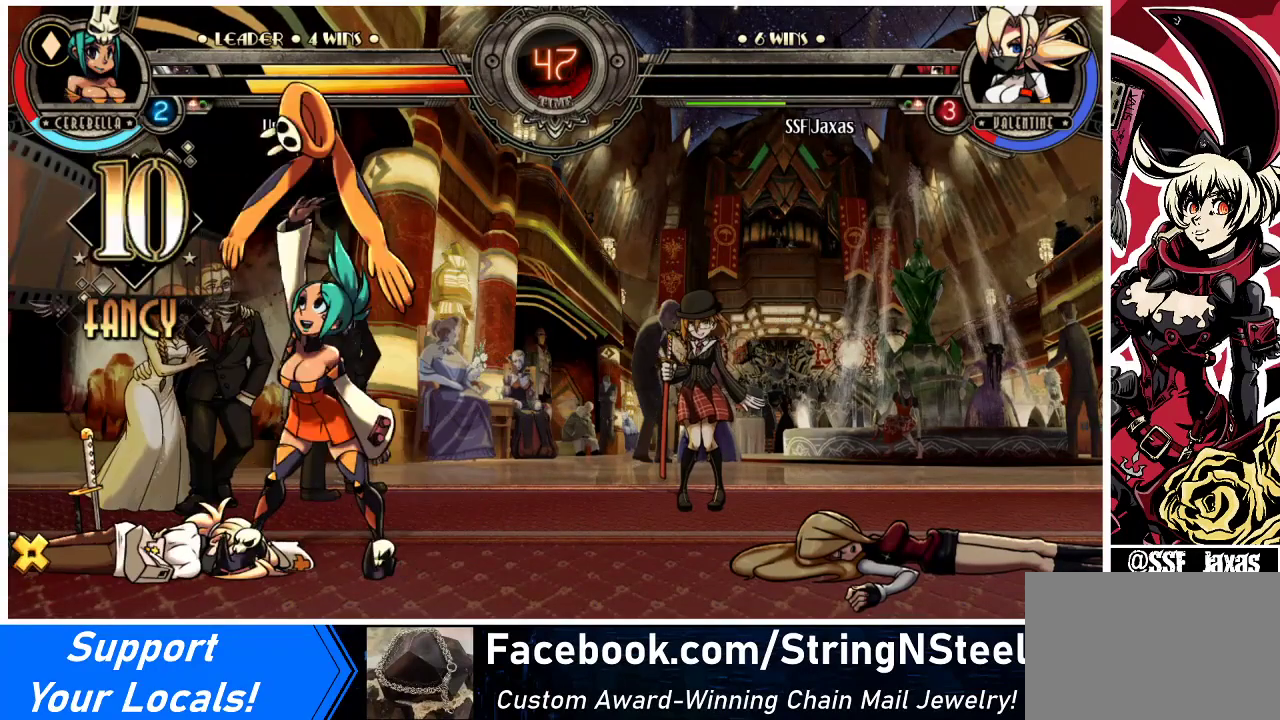
{"buttons": [], "events": [[33, "SQUARE", "down"], [167, "SQUARE", "up"]]}
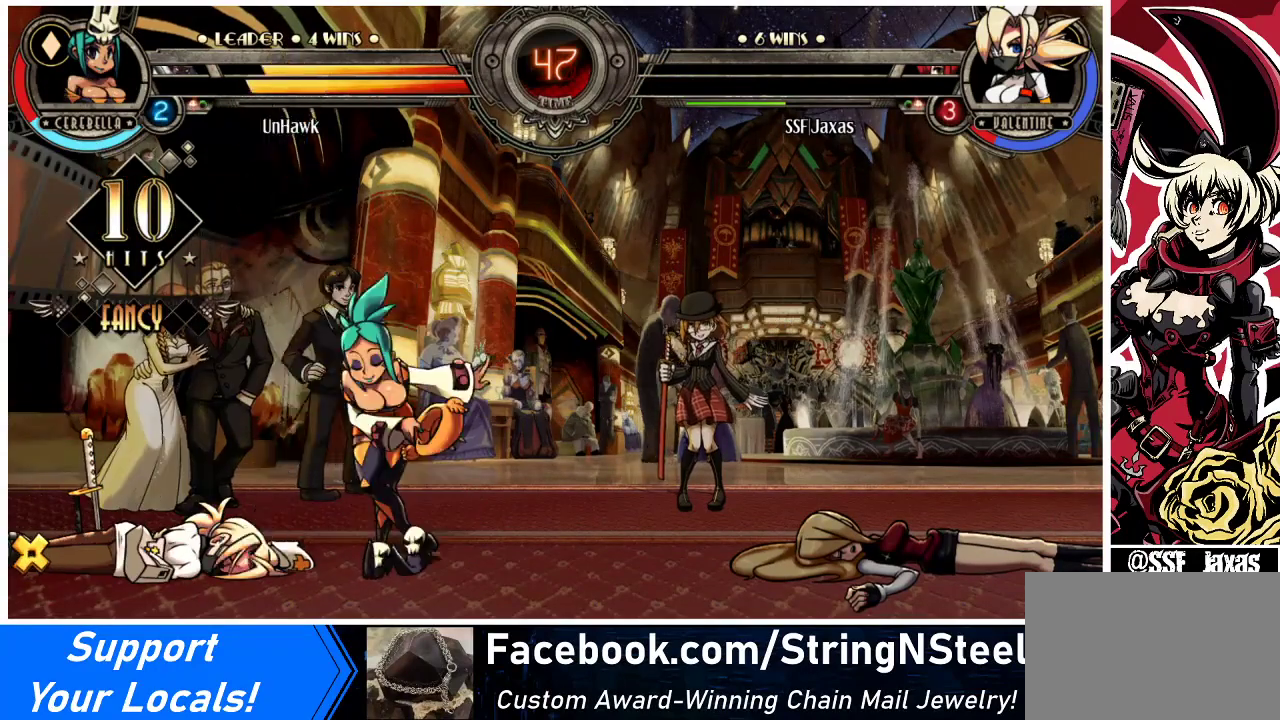
{"buttons": [], "events": []}
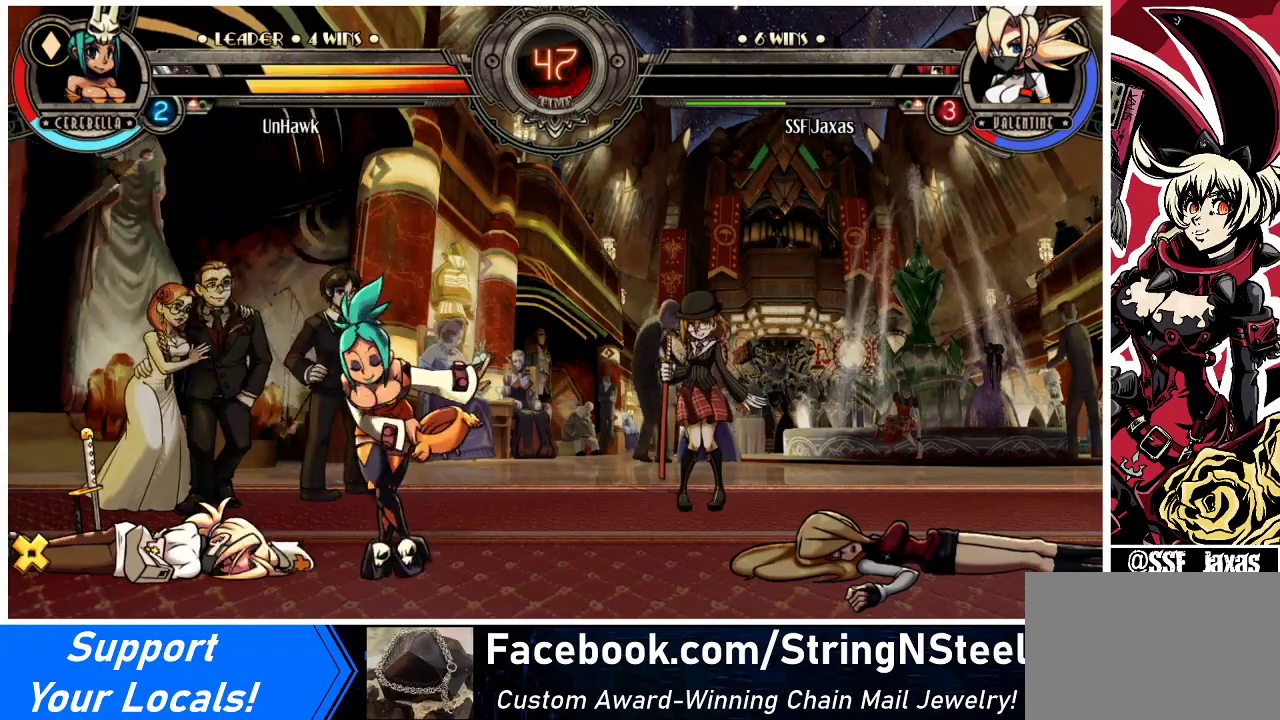
{"buttons": [], "events": []}
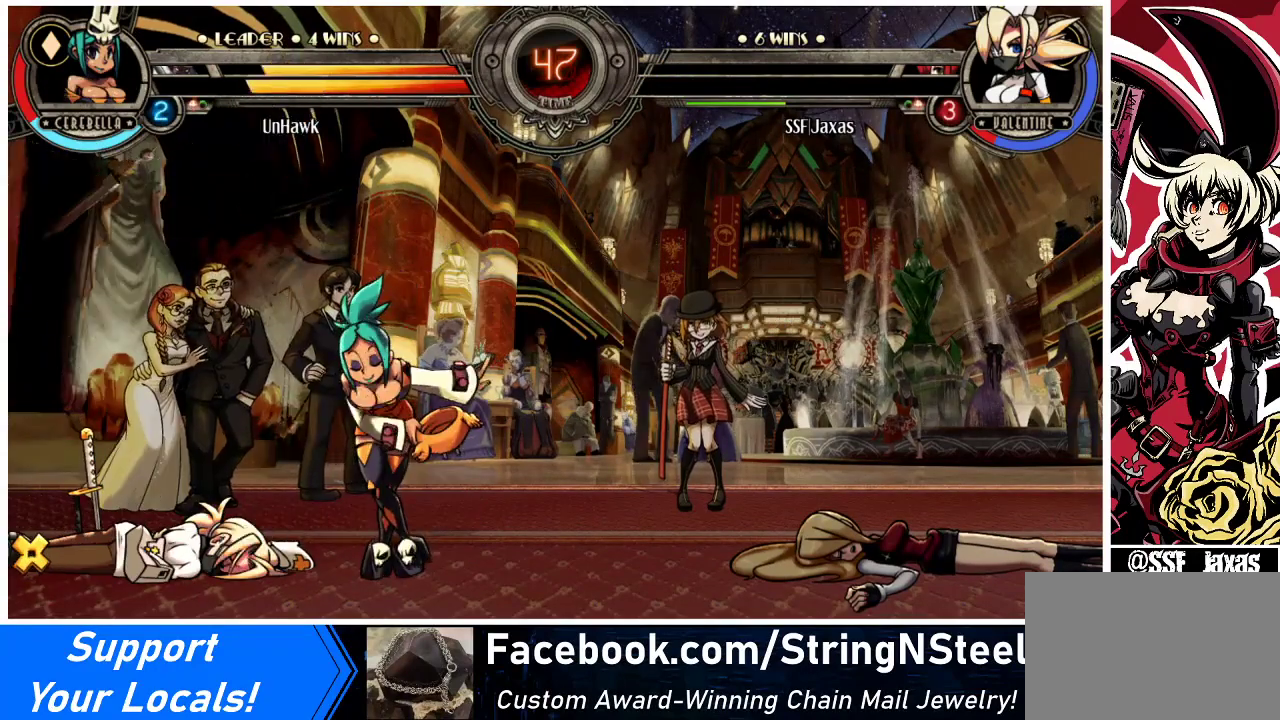
{"buttons": [], "events": []}
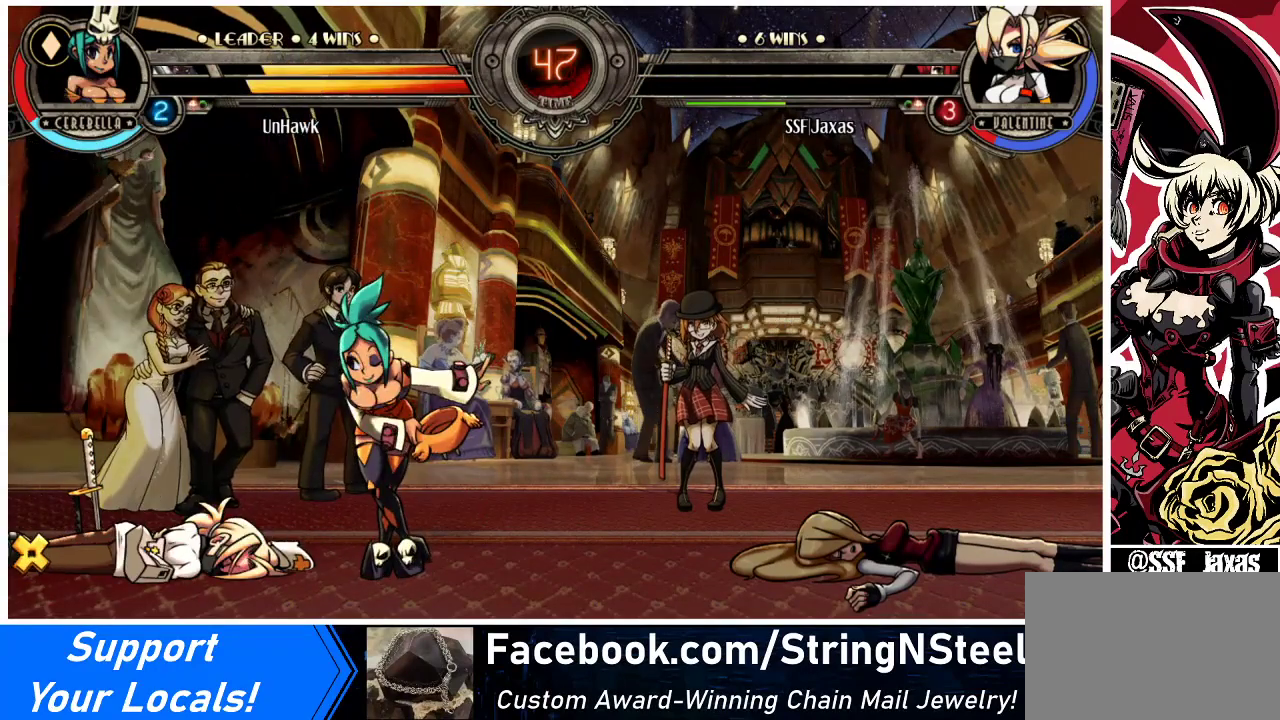
{"buttons": [], "events": []}
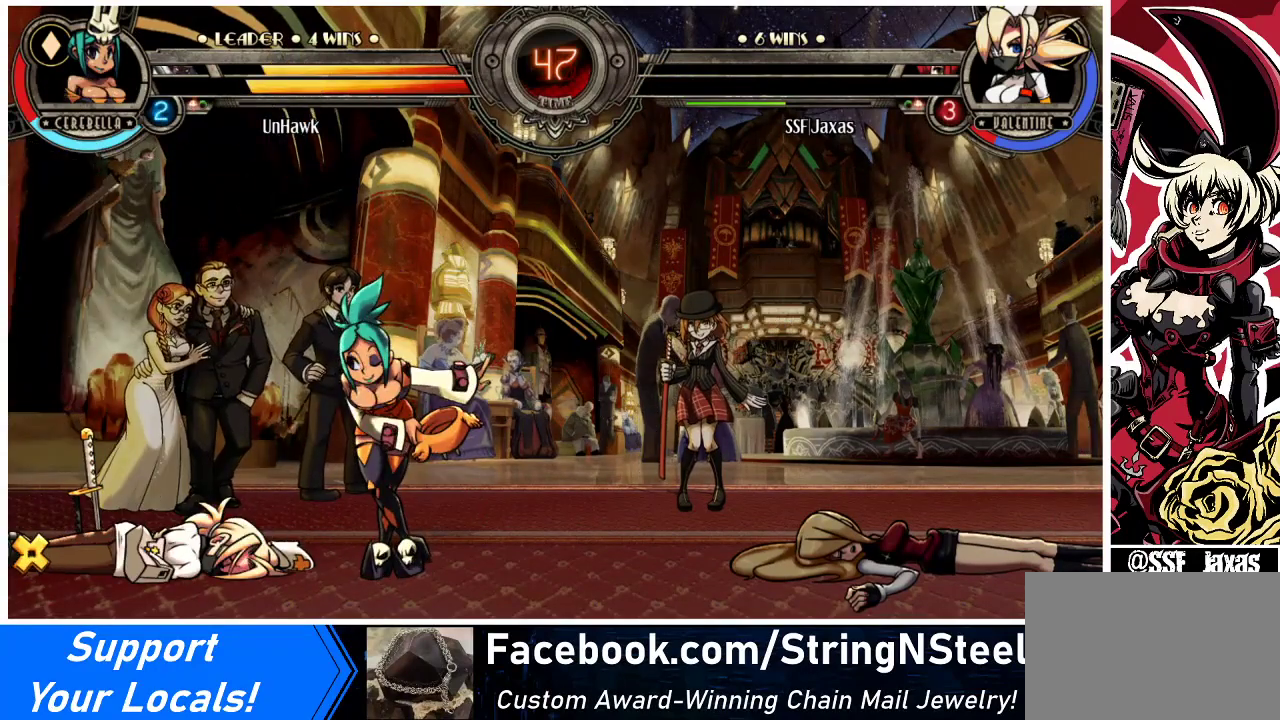
{"buttons": ["SQUARE"], "events": [[433, "SQUARE", "down"]]}
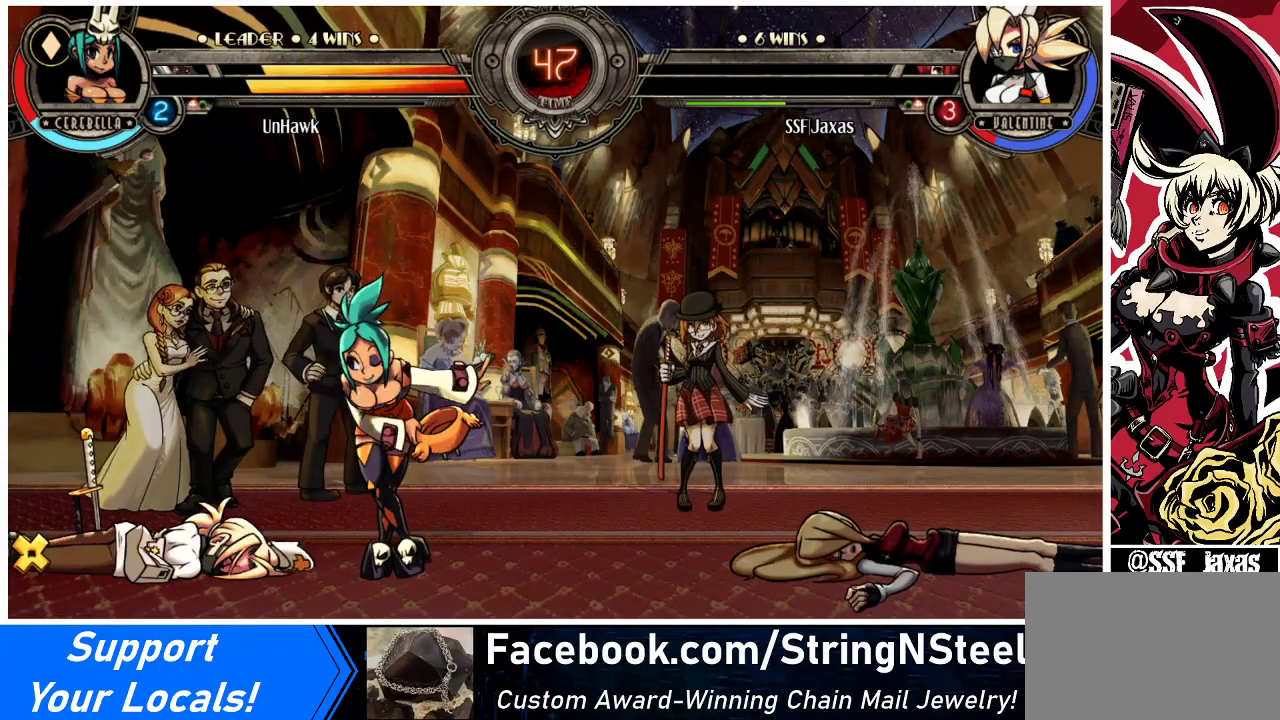
{"buttons": [], "events": [[33, "SQUARE", "up"]]}
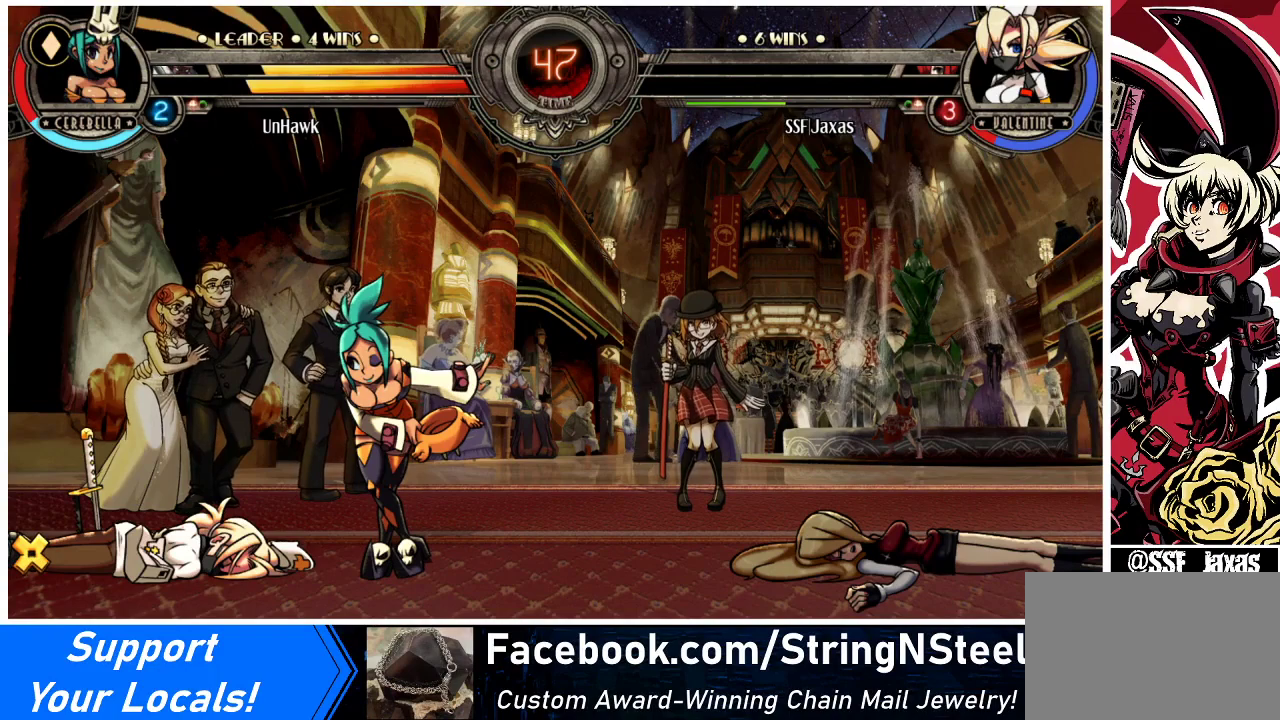
{"buttons": [], "events": []}
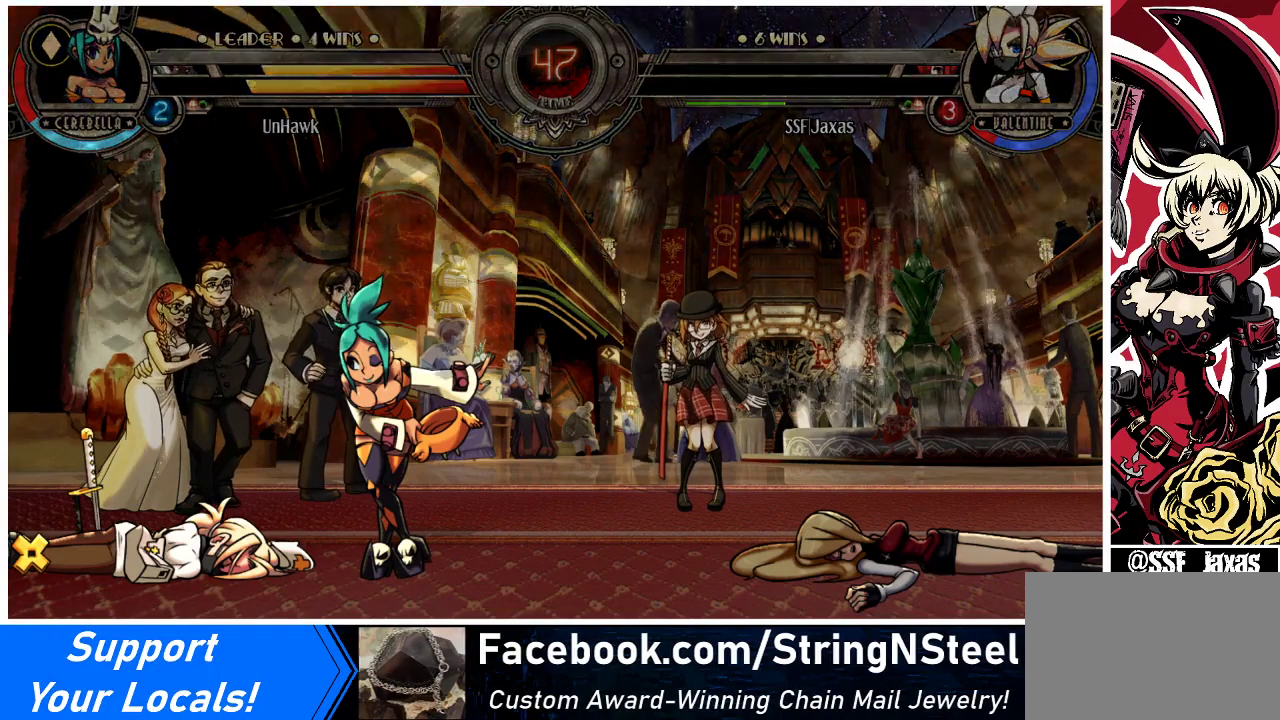
{"buttons": [], "events": []}
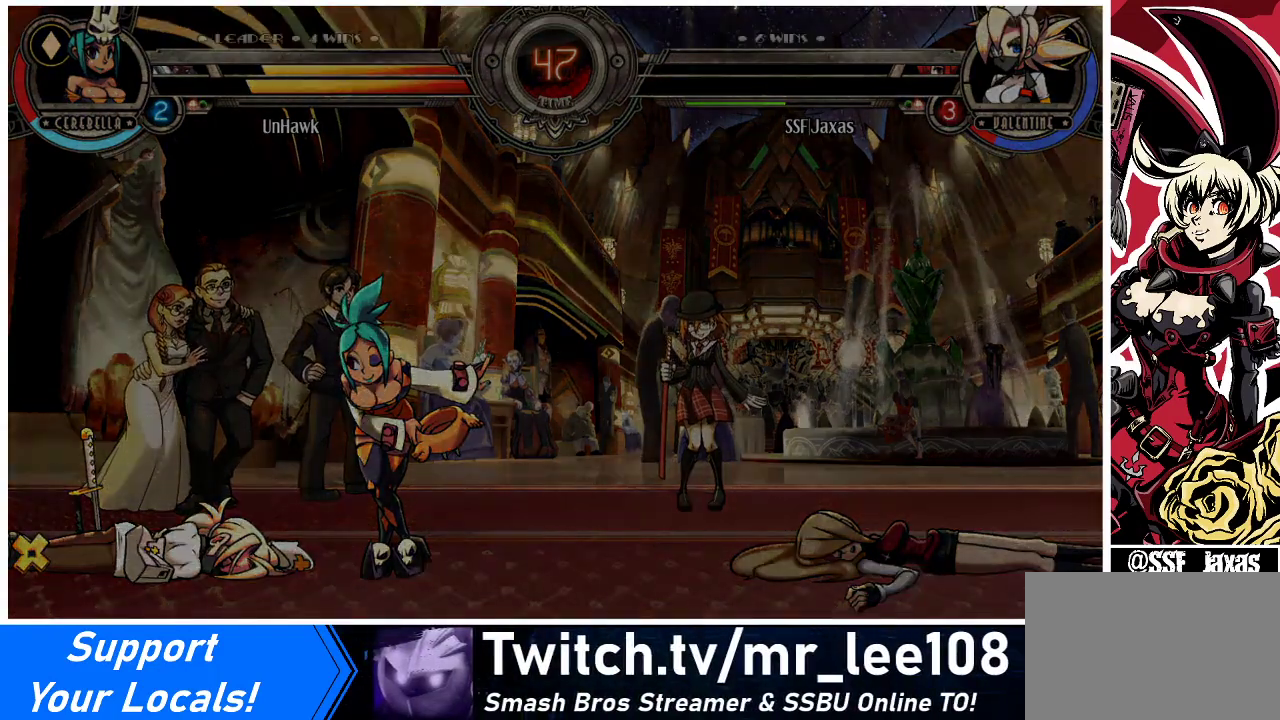
{"buttons": [], "events": []}
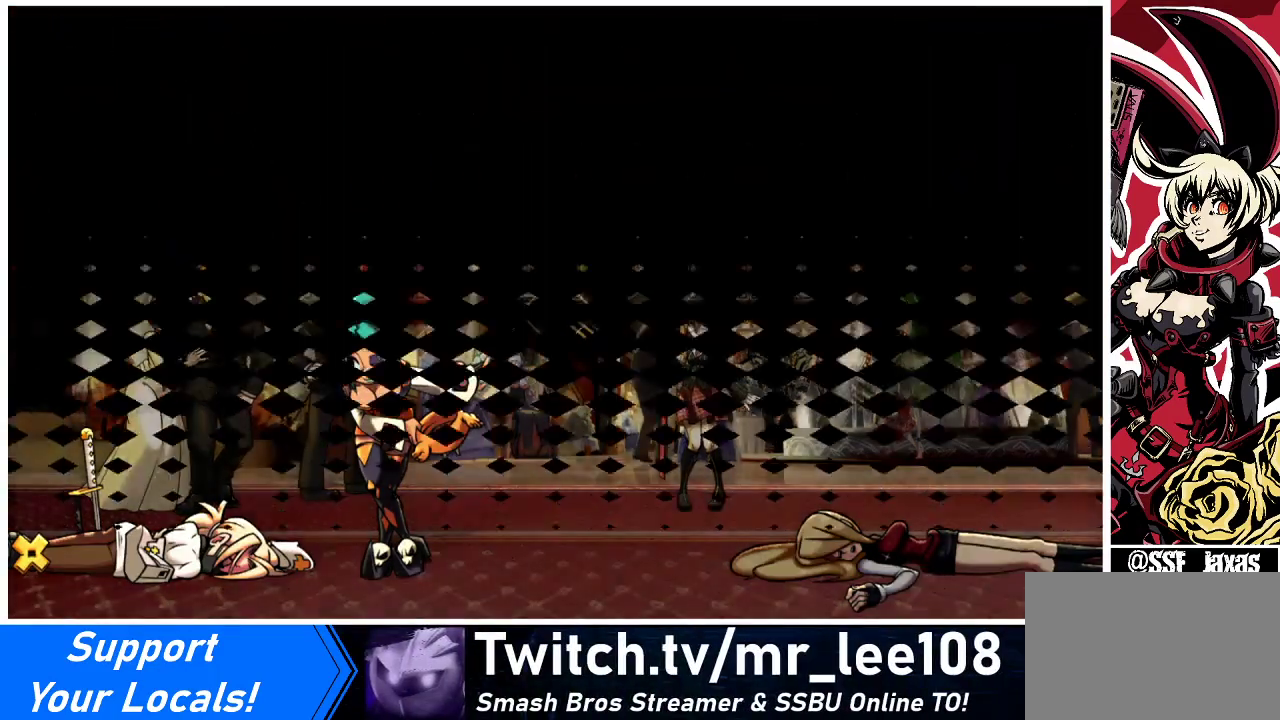
{"buttons": [], "events": []}
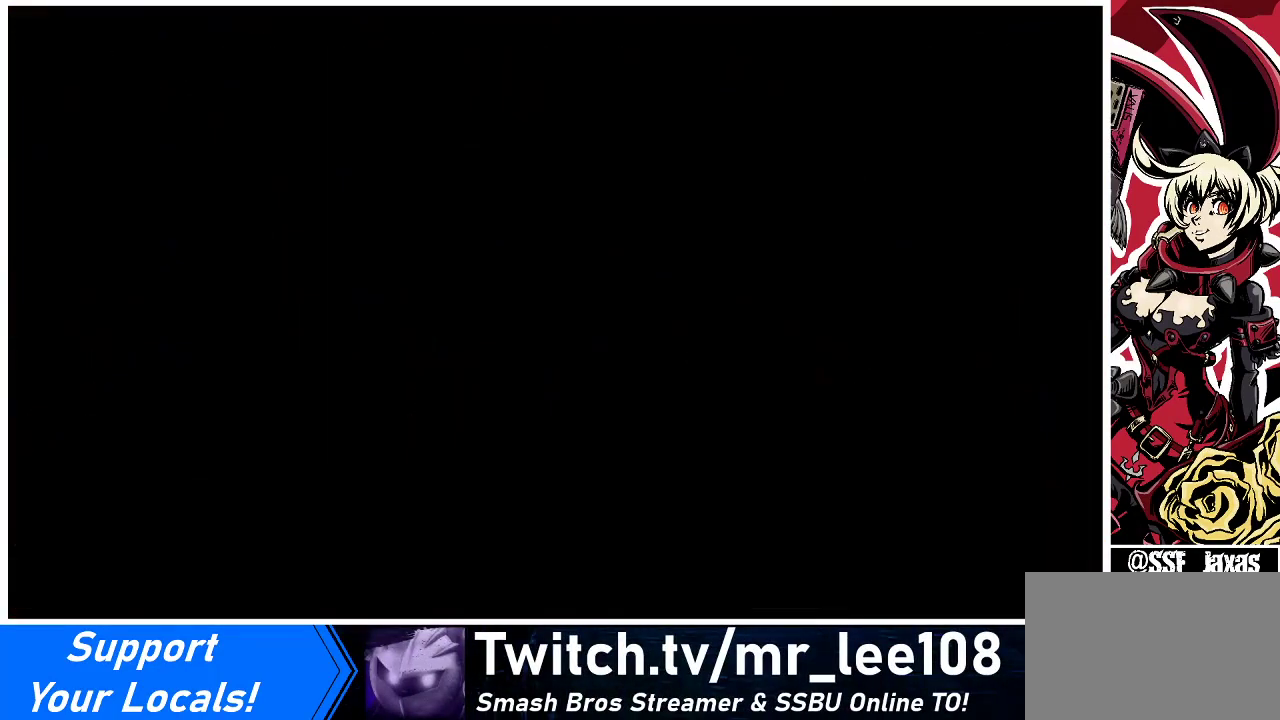
{"buttons": [], "events": []}
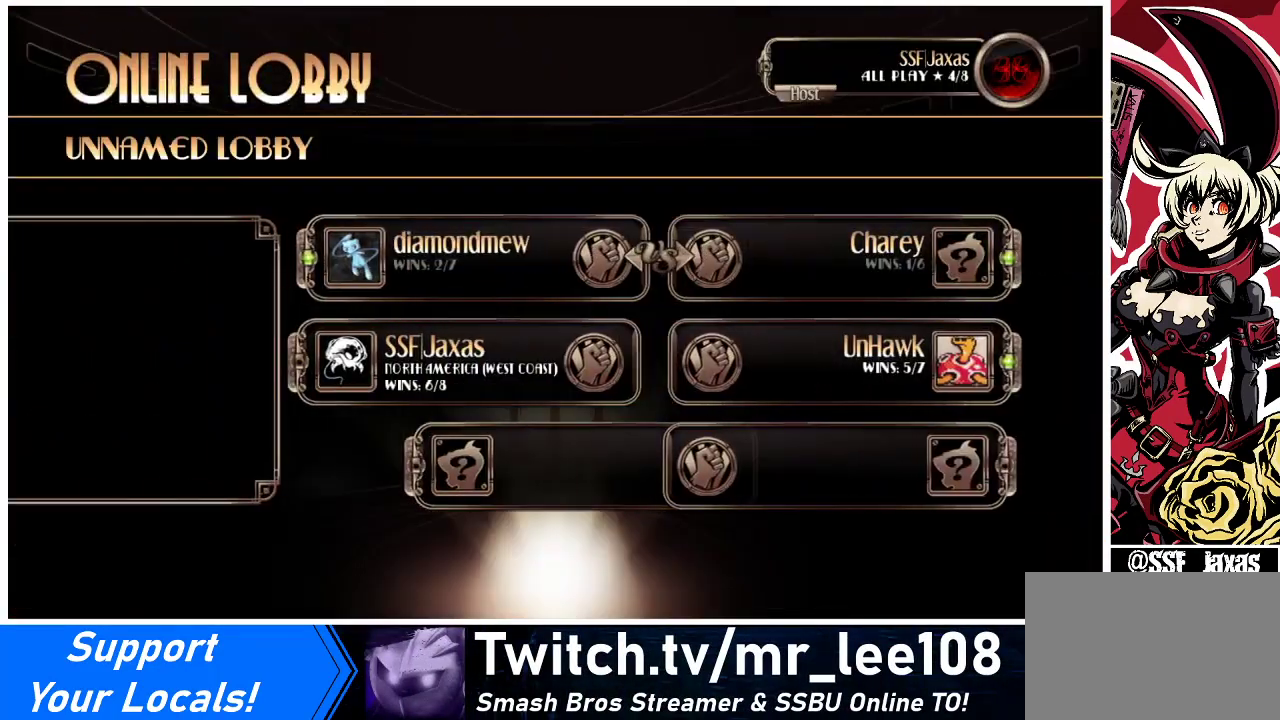
{"buttons": [], "events": []}
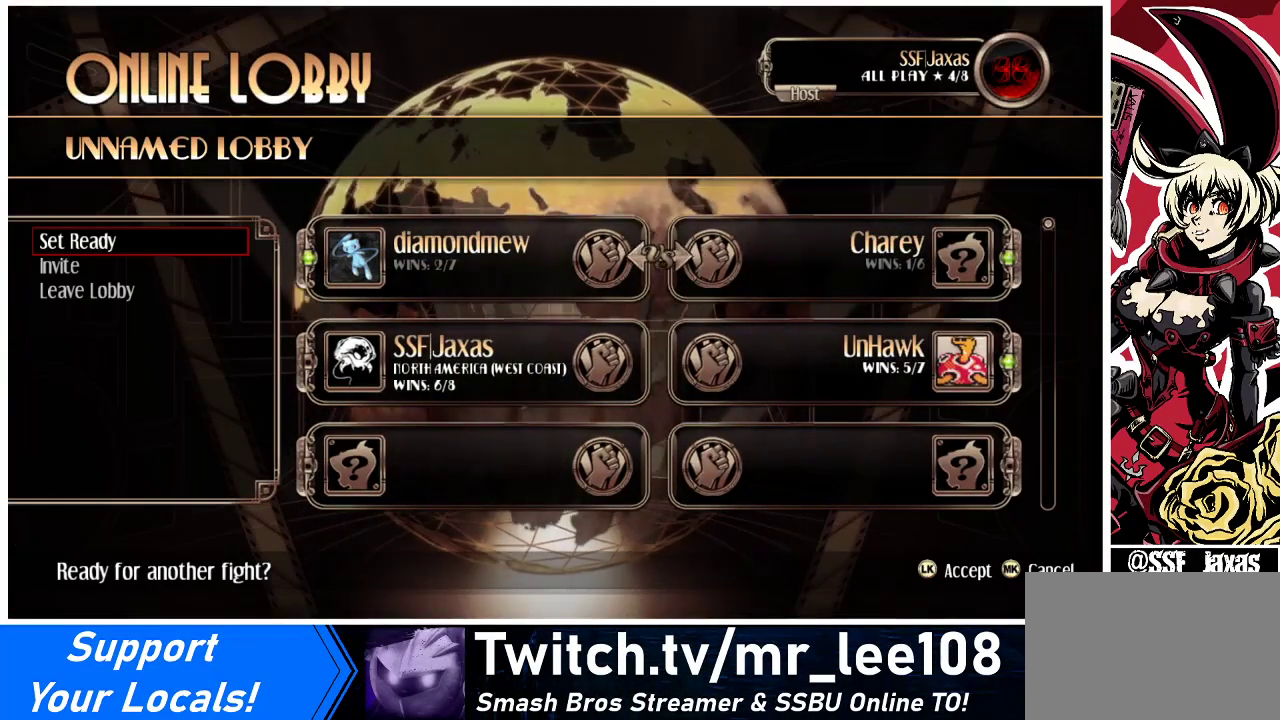
{"buttons": [], "events": [[133, "SQUARE", "down"], [233, "SQUARE", "up"]]}
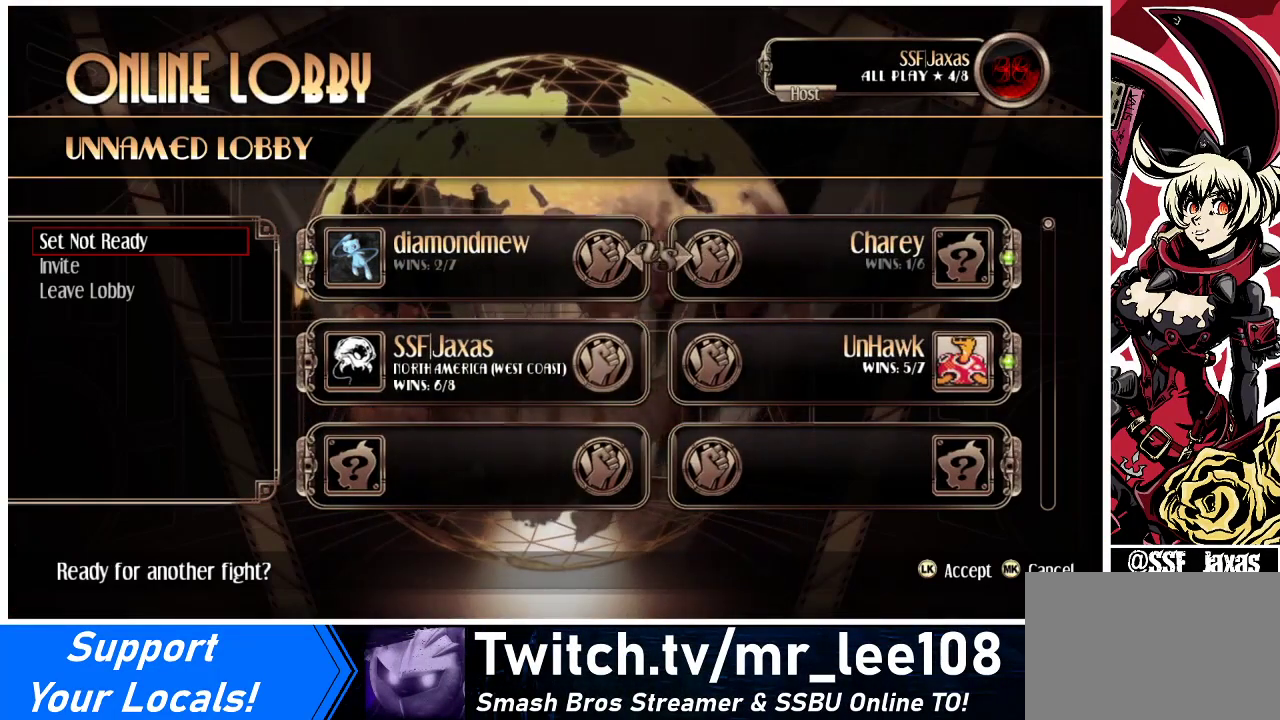
{"buttons": [], "events": []}
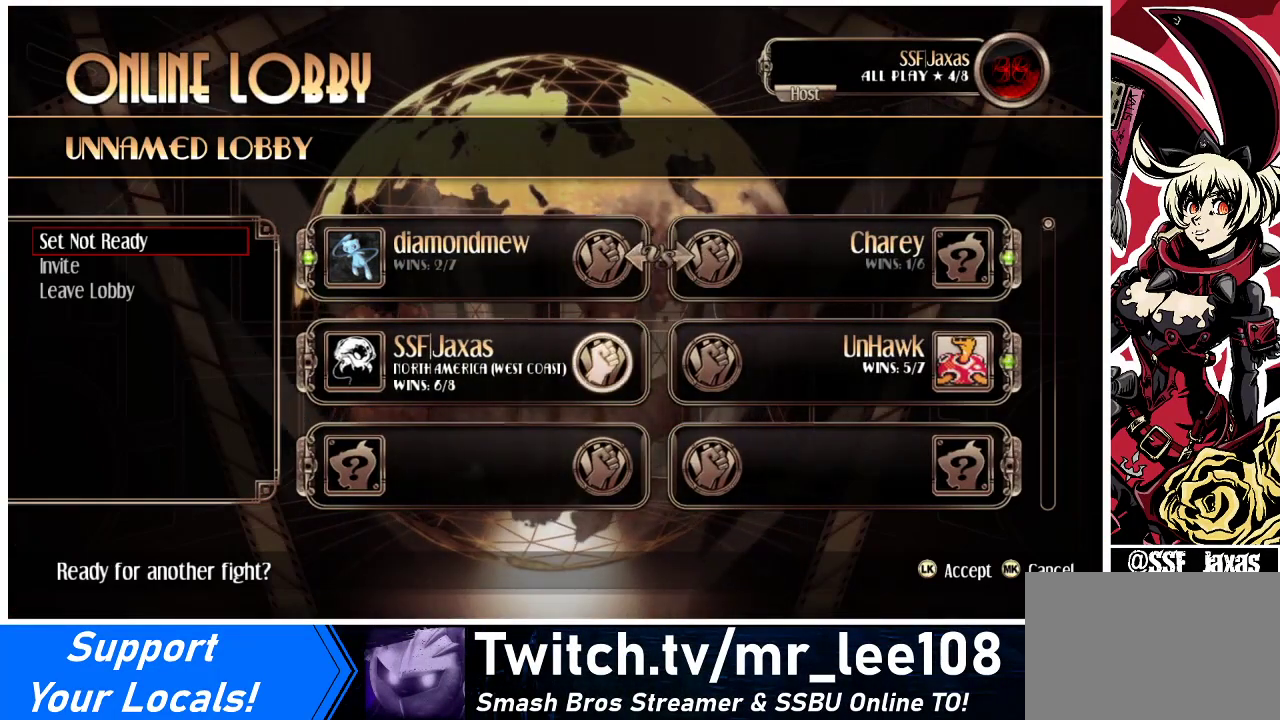
{"buttons": [], "events": []}